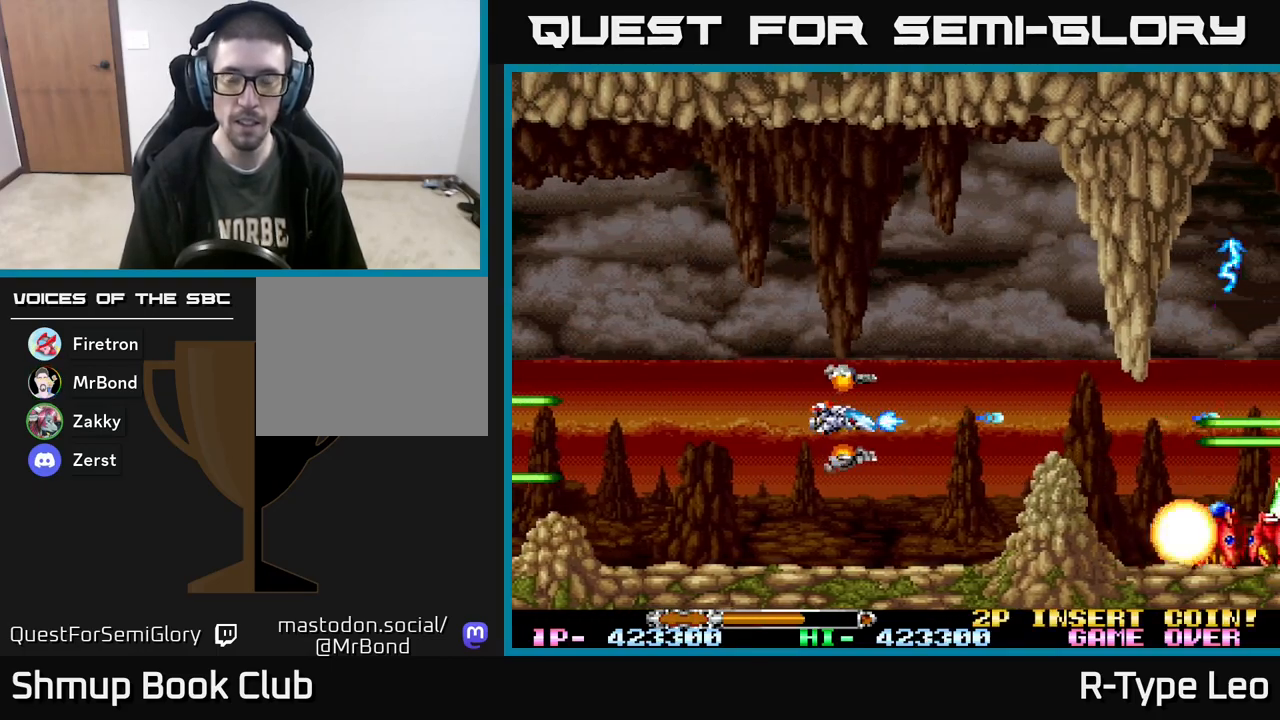
Gameplay with a controller (Xbox layout); each line is a JSON object with the inputs held at the frame after it. "events" lists button and stick changes between this image and that frame as [ms after this image, input, new state], when the widget could be followed in between. Not read: left_stick right_stick.
{"buttons": ["R2", "DPAD_UP", "DPAD_LEFT"], "events": [[217, "DPAD_RIGHT", "down"], [367, "DPAD_RIGHT", "up"], [450, "DPAD_LEFT", "down"], [450, "DPAD_UP", "down"]]}
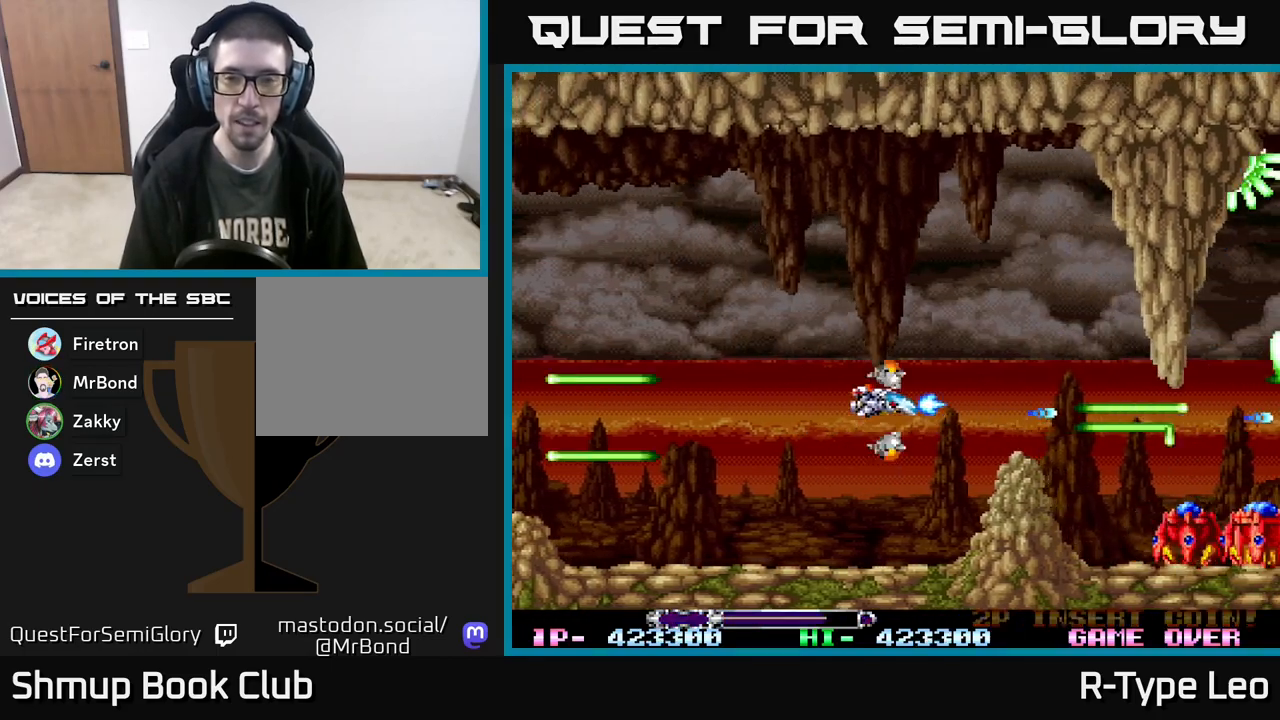
{"buttons": ["R2"], "events": [[17, "DPAD_UP", "up"], [50, "DPAD_LEFT", "up"]]}
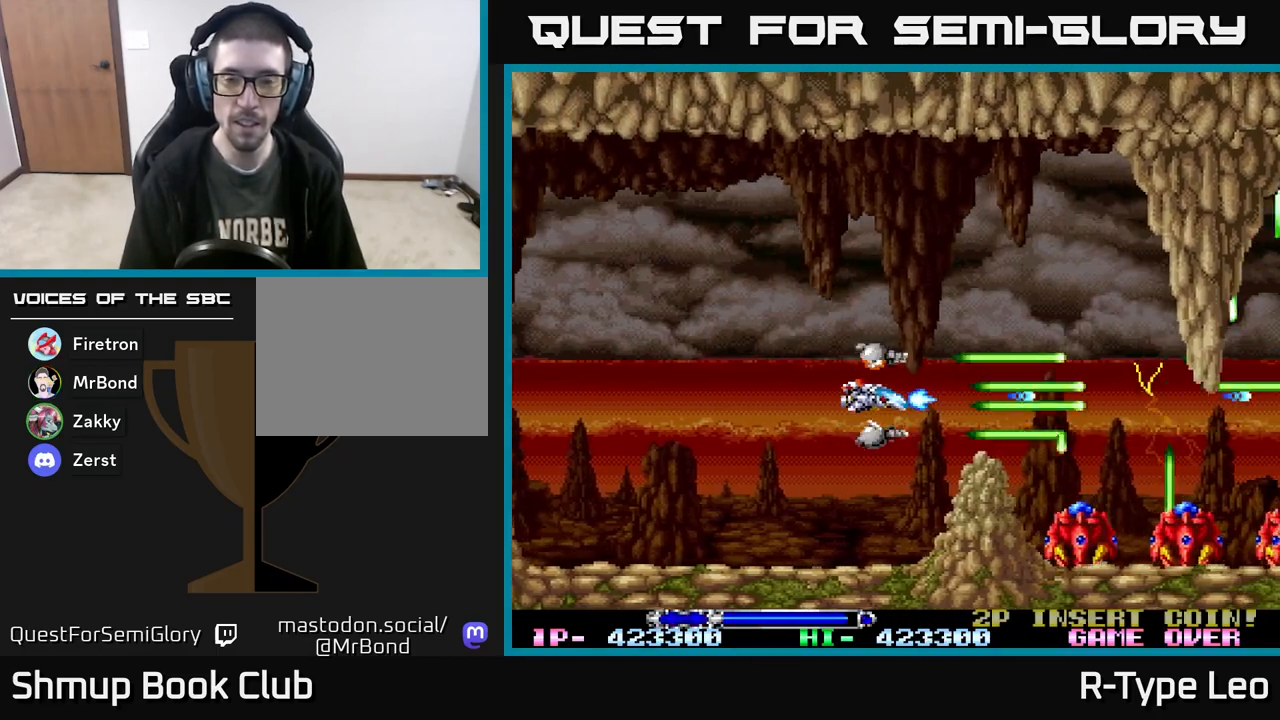
{"buttons": ["R2"], "events": [[167, "DPAD_LEFT", "down"], [317, "DPAD_LEFT", "up"]]}
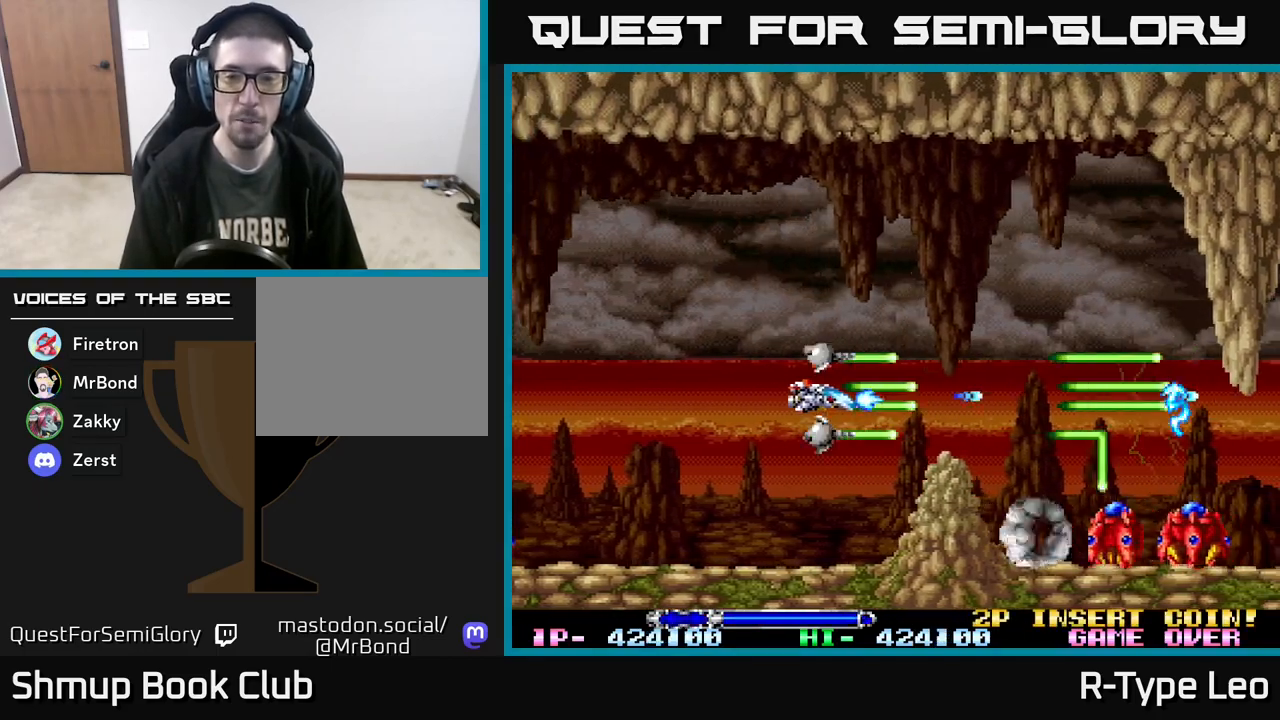
{"buttons": ["R2", "DPAD_LEFT"], "events": [[433, "DPAD_LEFT", "down"]]}
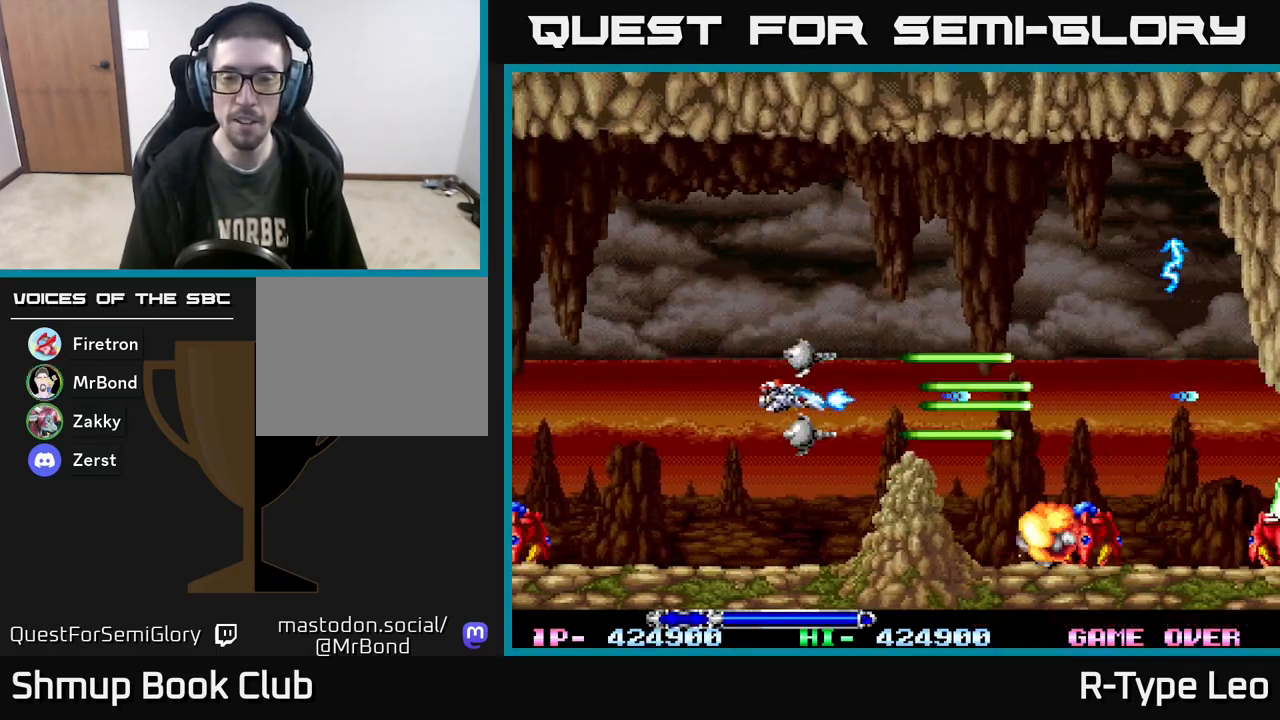
{"buttons": ["R2"], "events": [[17, "DPAD_LEFT", "up"], [283, "DPAD_UP", "down"], [417, "DPAD_UP", "up"]]}
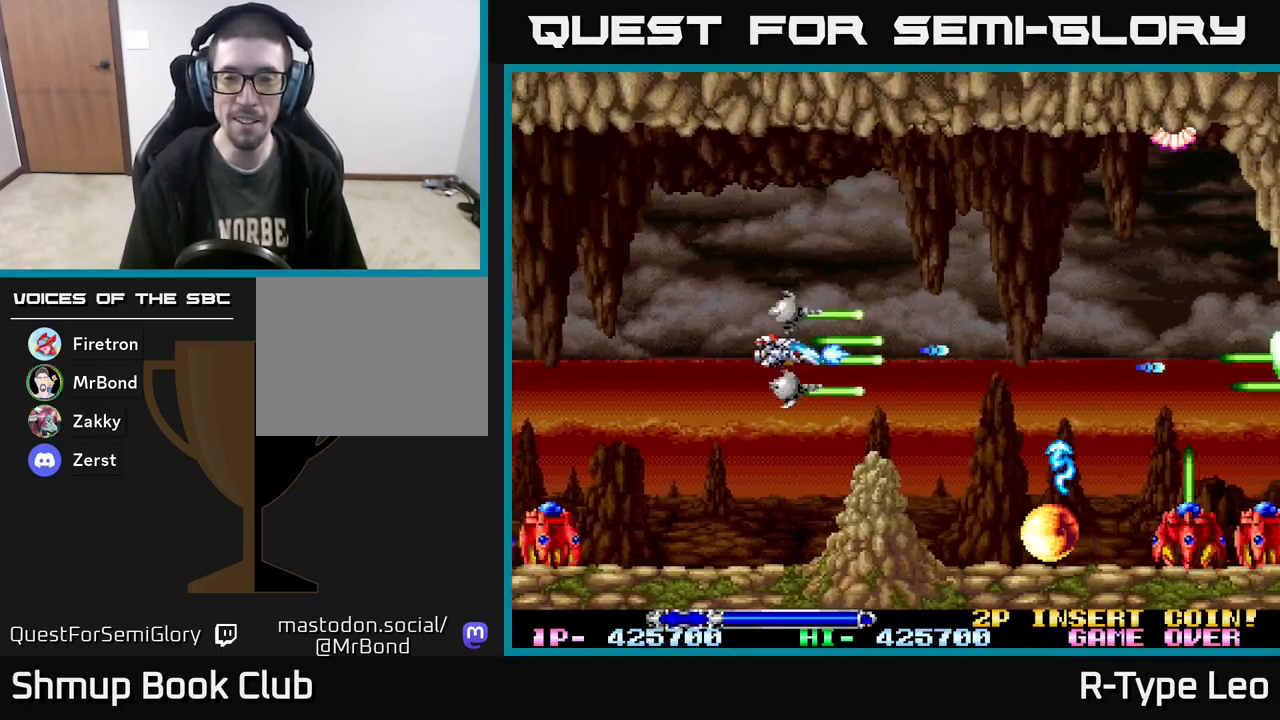
{"buttons": ["R2"], "events": []}
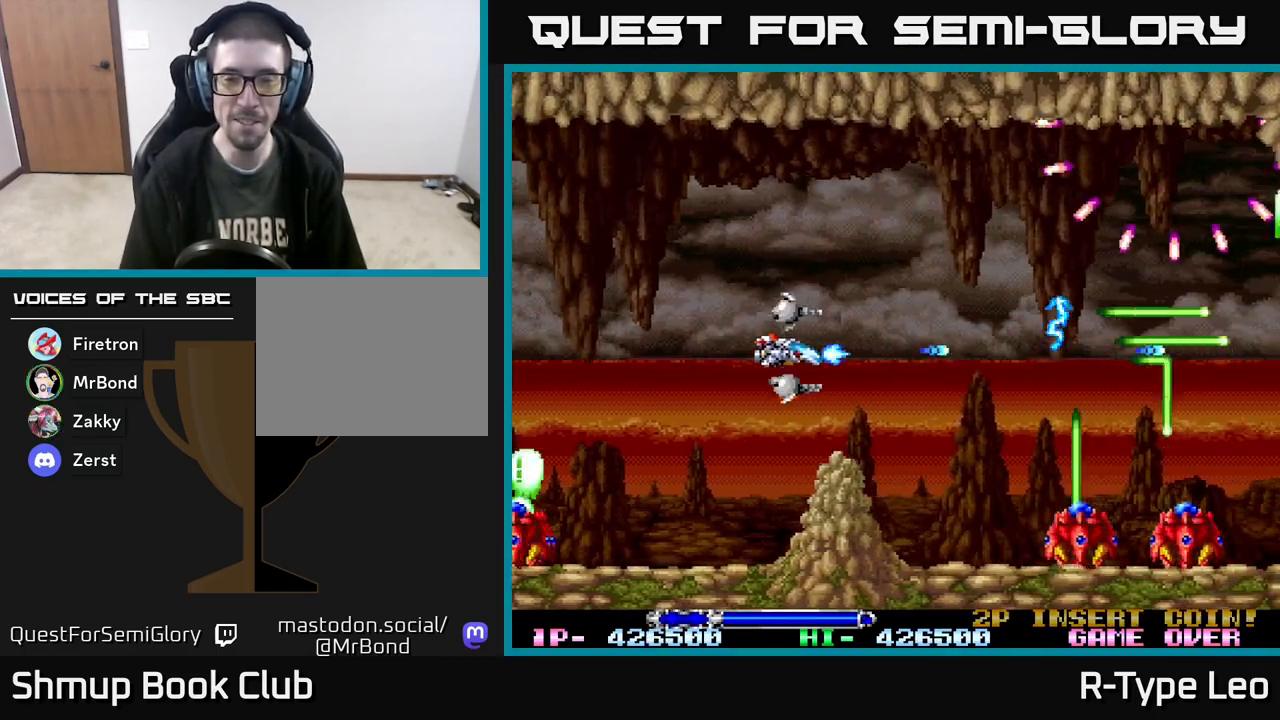
{"buttons": ["R2"], "events": [[133, "DPAD_UP", "down"], [233, "DPAD_UP", "up"], [283, "X", "down"], [367, "X", "up"]]}
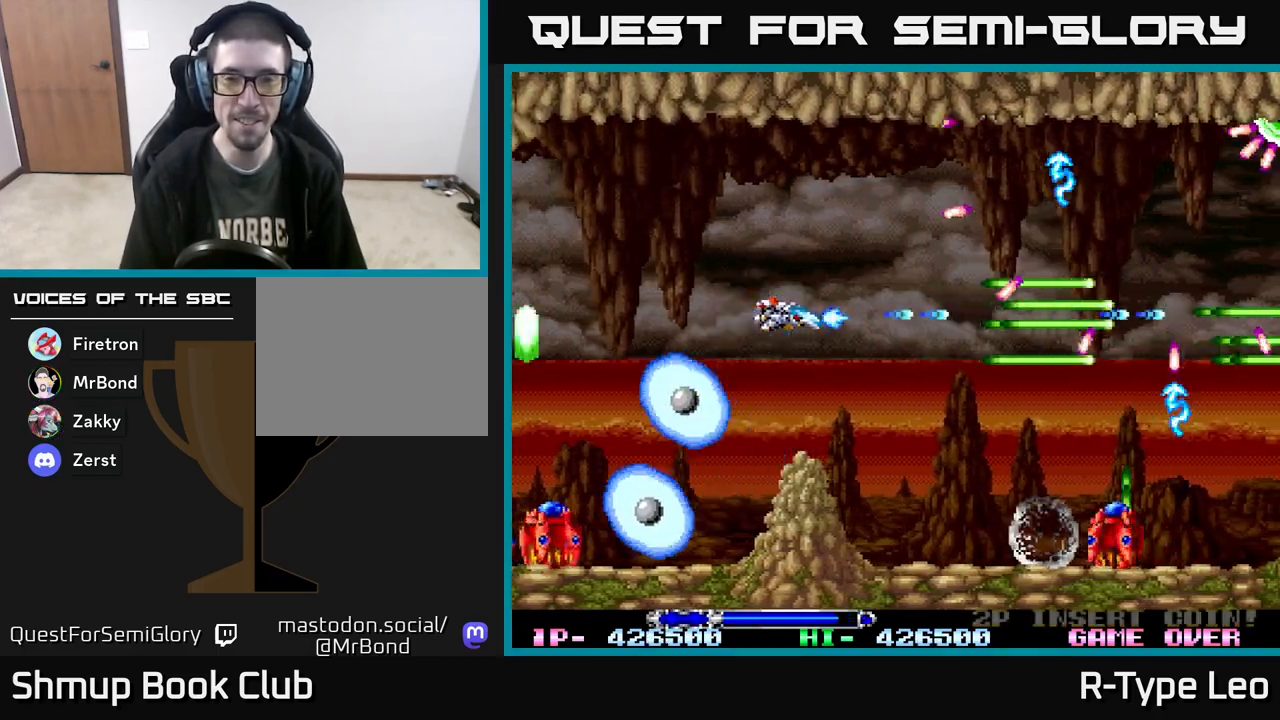
{"buttons": ["R2"], "events": [[383, "DPAD_DOWN", "down"], [383, "DPAD_RIGHT", "down"], [417, "DPAD_RIGHT", "up"], [433, "DPAD_DOWN", "up"]]}
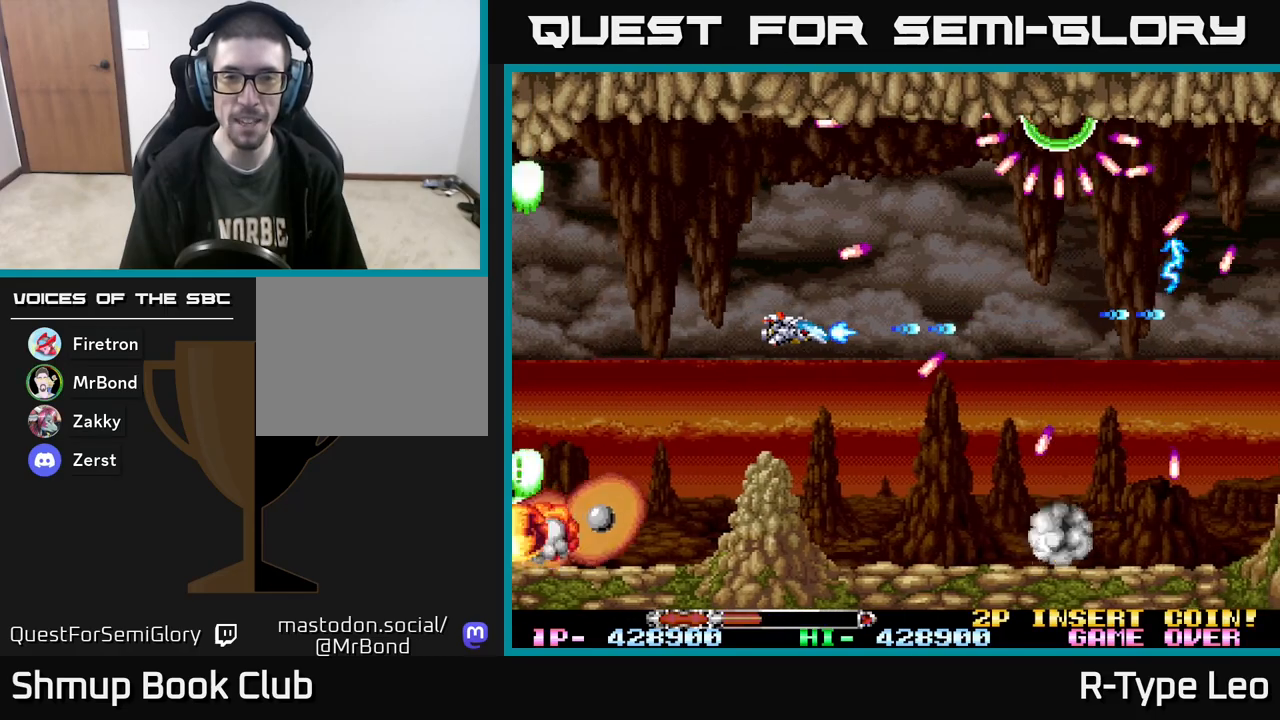
{"buttons": ["R2", "DPAD_DOWN"], "events": [[500, "DPAD_DOWN", "down"]]}
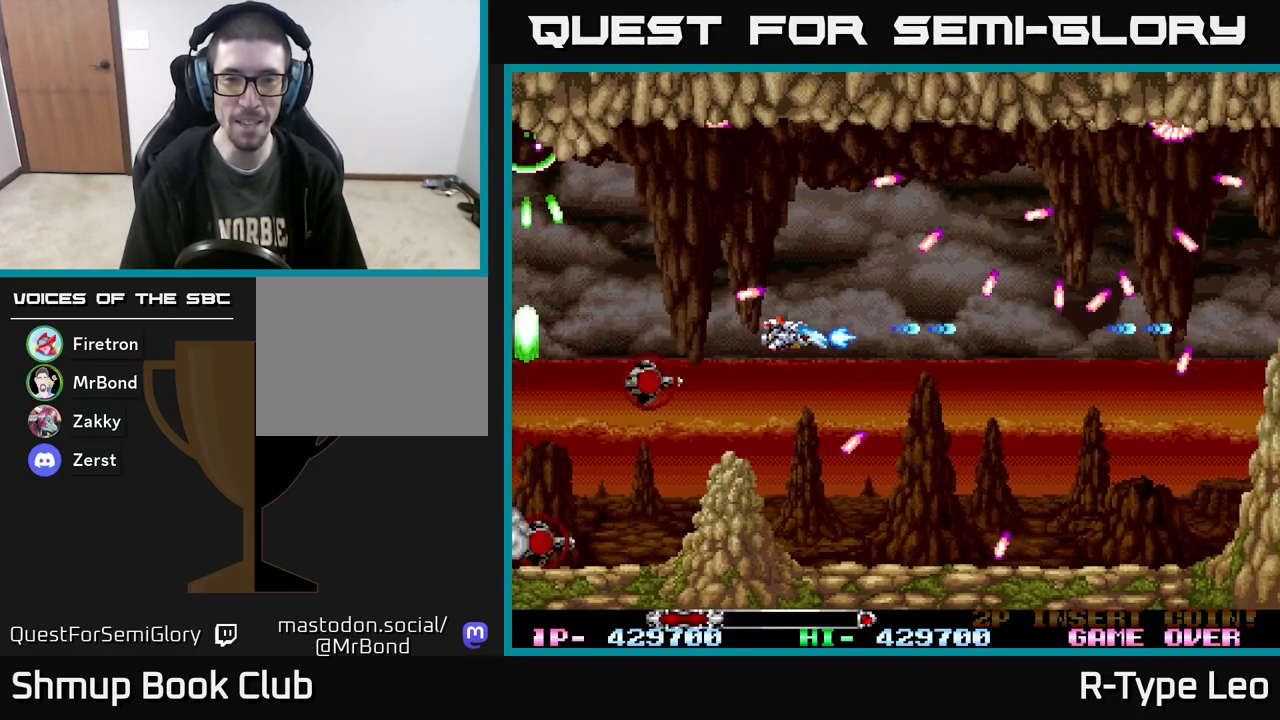
{"buttons": ["R2", "DPAD_UP", "DPAD_LEFT"], "events": [[133, "DPAD_DOWN", "up"], [383, "DPAD_LEFT", "down"], [483, "DPAD_UP", "down"]]}
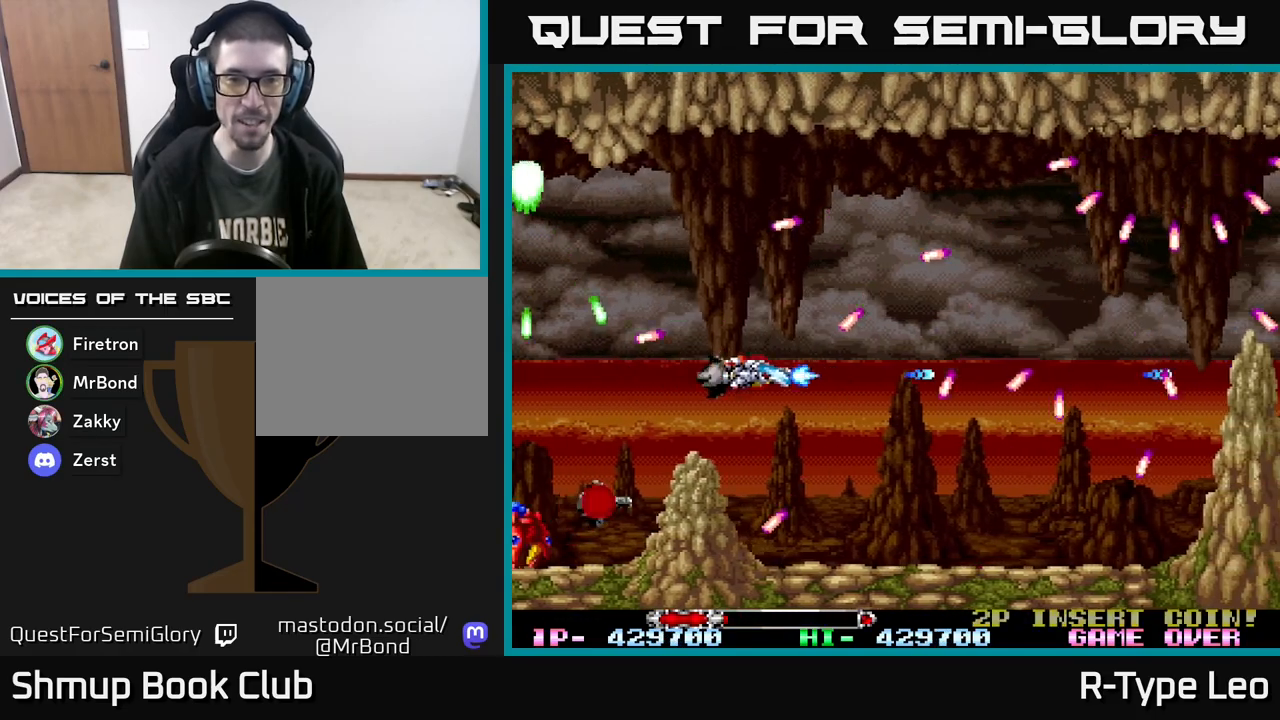
{"buttons": ["R2", "DPAD_DOWN", "DPAD_RIGHT"], "events": [[17, "DPAD_LEFT", "up"], [83, "X", "down"], [167, "DPAD_UP", "up"], [167, "X", "up"], [317, "DPAD_DOWN", "down"], [317, "DPAD_RIGHT", "down"], [350, "DPAD_DOWN", "up"], [400, "DPAD_DOWN", "down"]]}
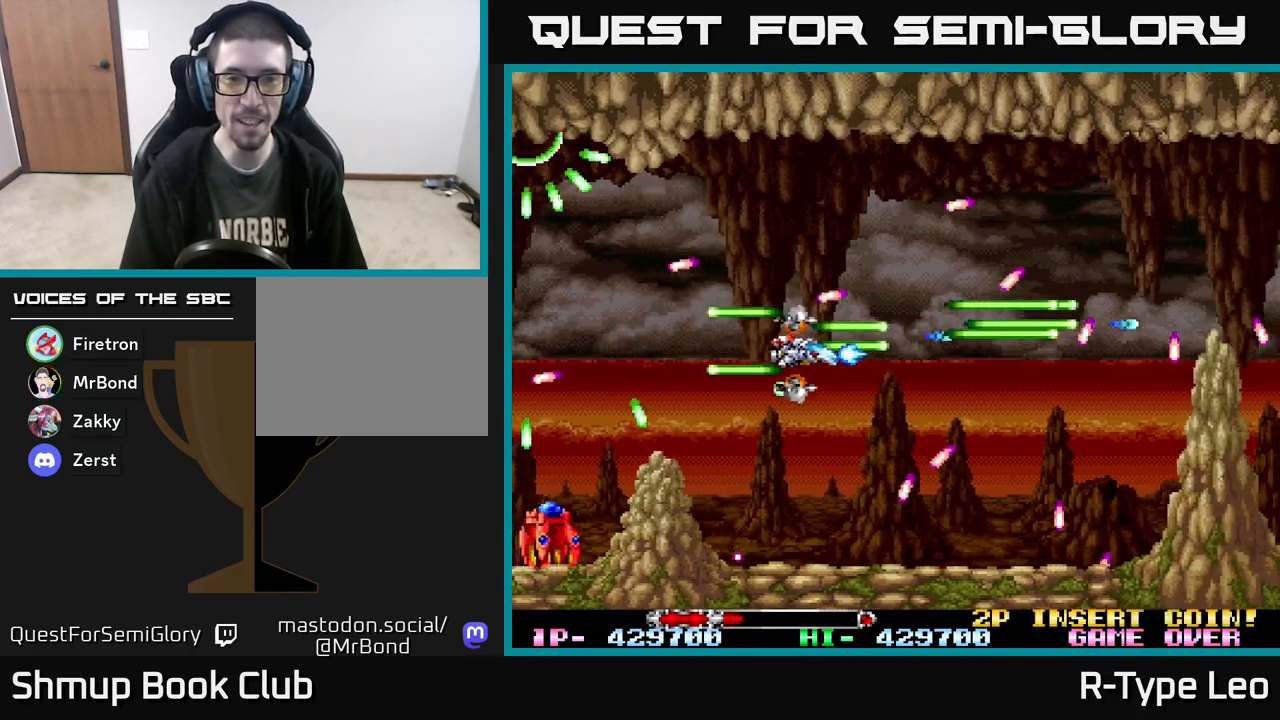
{"buttons": ["R2", "DPAD_UP"], "events": [[33, "DPAD_DOWN", "up"], [67, "DPAD_DOWN", "down"], [150, "DPAD_RIGHT", "up"], [167, "DPAD_DOWN", "up"], [300, "DPAD_DOWN", "down"], [383, "DPAD_DOWN", "up"], [467, "DPAD_UP", "down"]]}
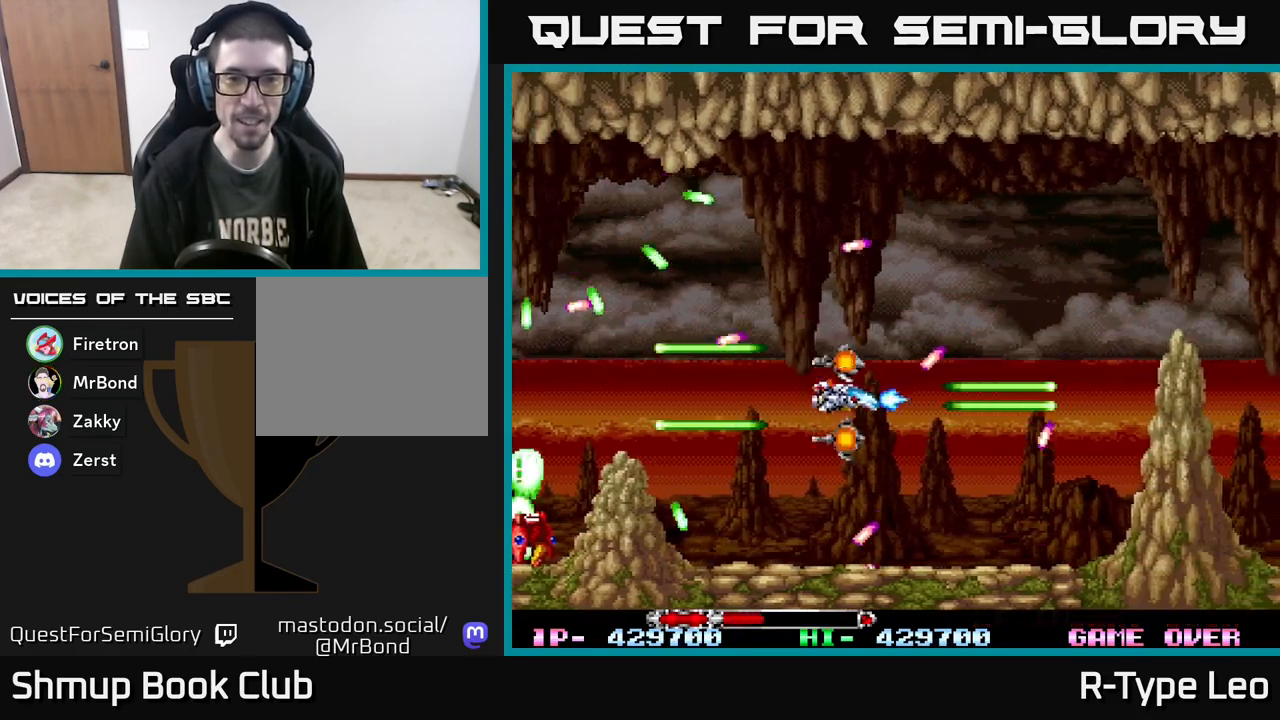
{"buttons": ["R2"], "events": [[117, "DPAD_RIGHT", "down"], [133, "DPAD_UP", "up"], [467, "DPAD_RIGHT", "up"]]}
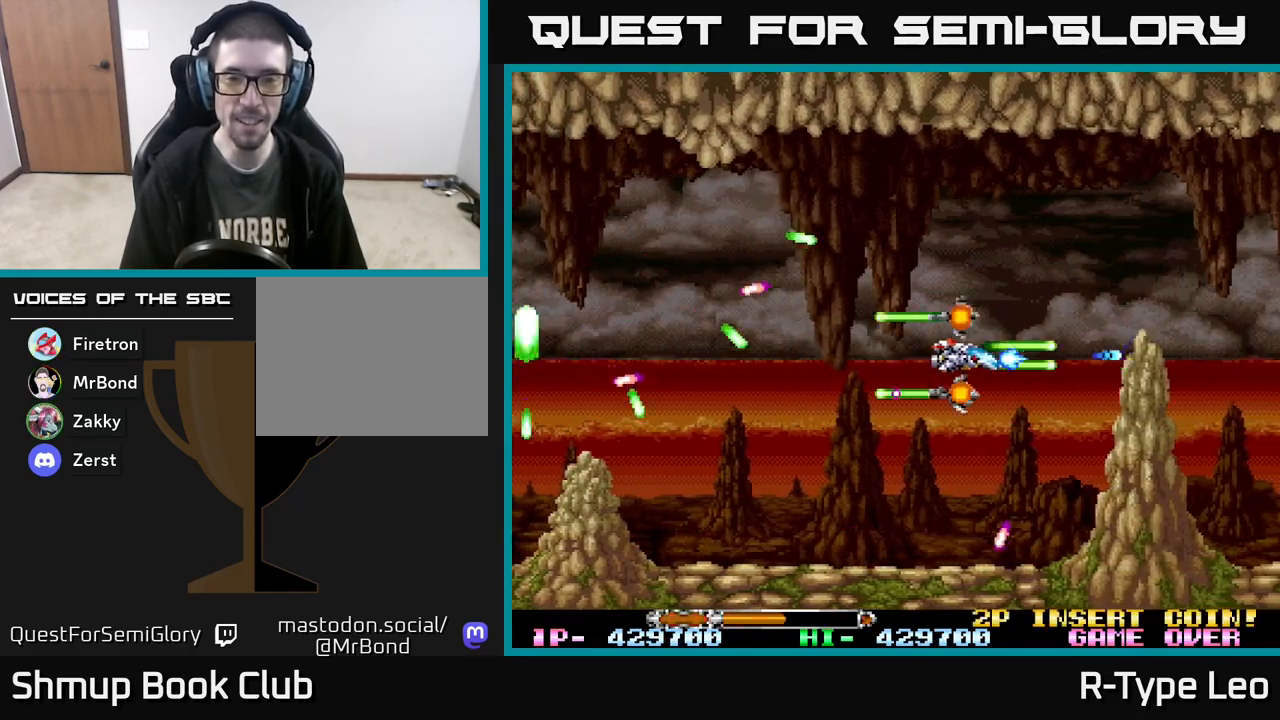
{"buttons": ["R2"], "events": []}
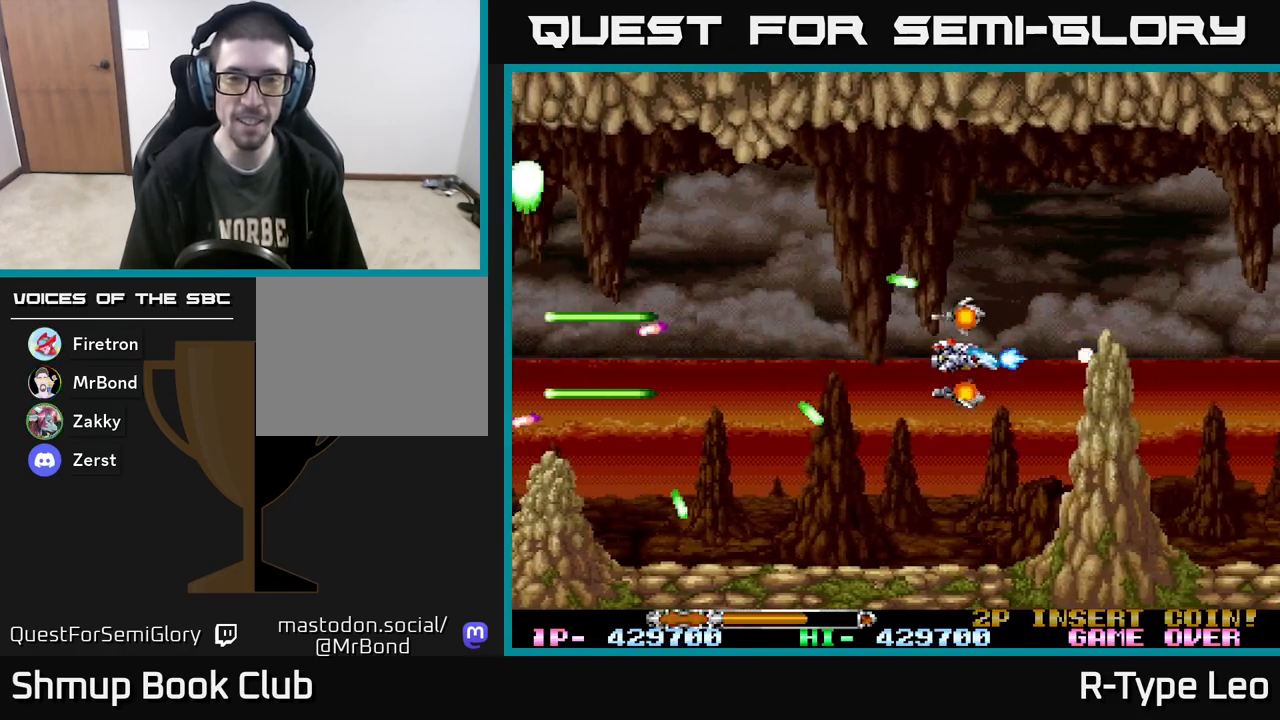
{"buttons": ["R2", "DPAD_UP", "DPAD_LEFT"], "events": [[133, "DPAD_DOWN", "down"], [267, "DPAD_DOWN", "up"], [350, "DPAD_LEFT", "down"], [467, "DPAD_UP", "down"]]}
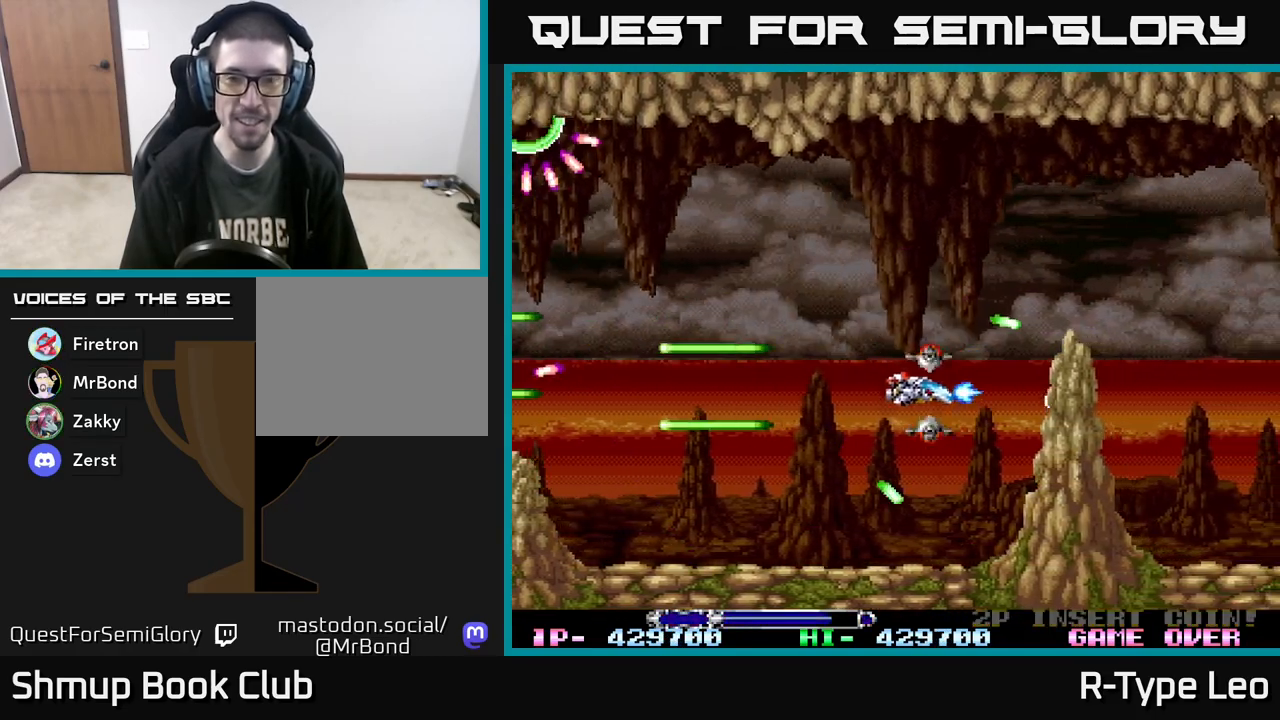
{"buttons": ["R2", "DPAD_UP", "DPAD_RIGHT"], "events": [[100, "DPAD_LEFT", "up"], [467, "DPAD_RIGHT", "down"]]}
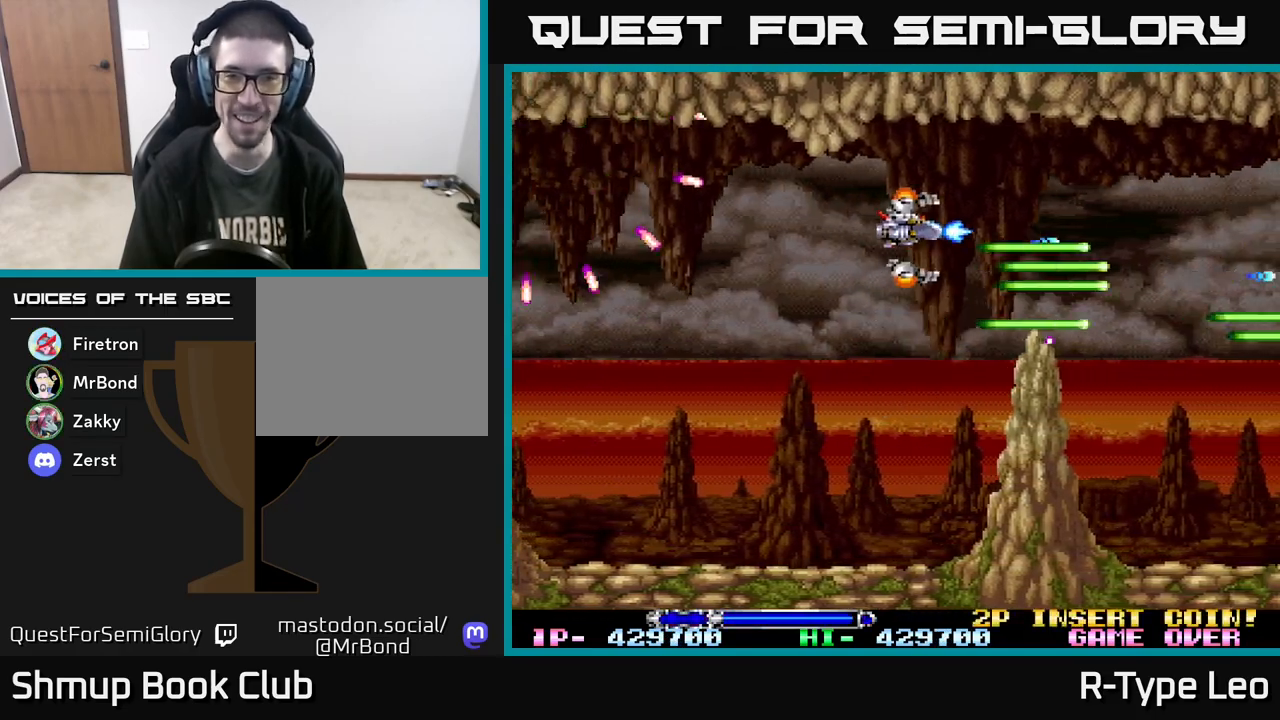
{"buttons": ["R2"], "events": [[17, "DPAD_UP", "up"], [183, "DPAD_RIGHT", "up"]]}
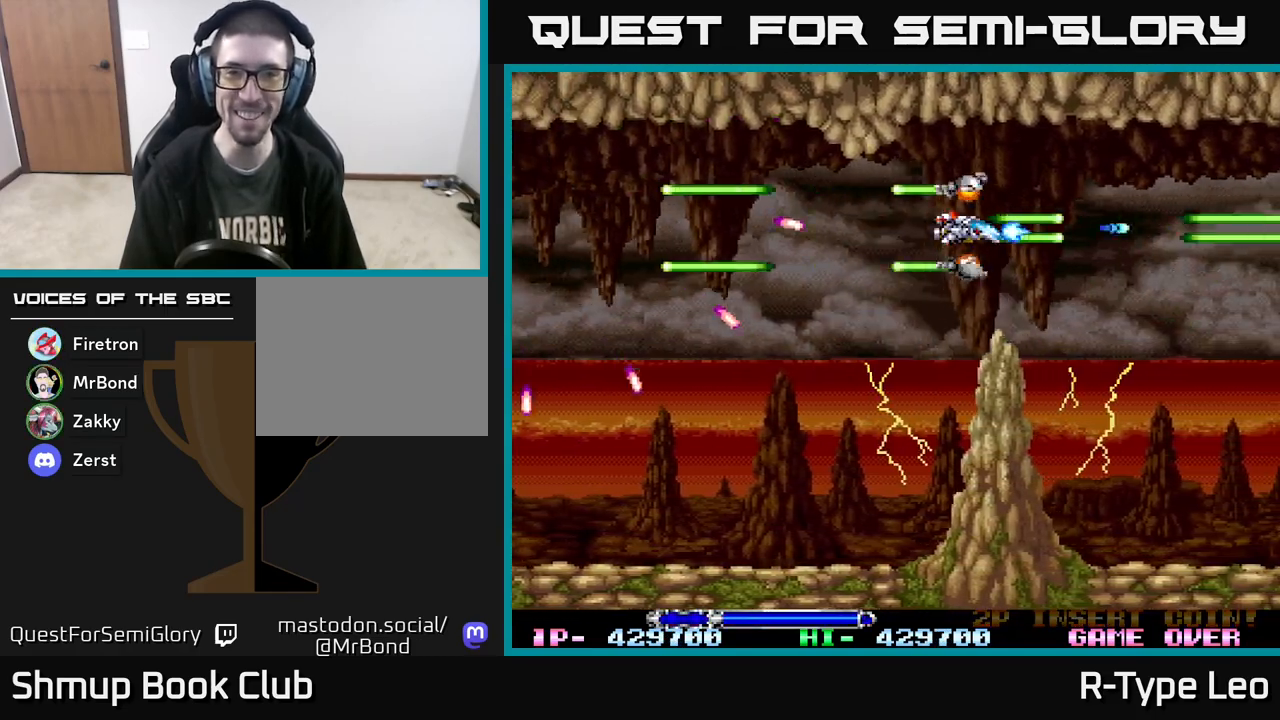
{"buttons": ["R2"], "events": [[267, "DPAD_RIGHT", "down"], [367, "DPAD_RIGHT", "up"]]}
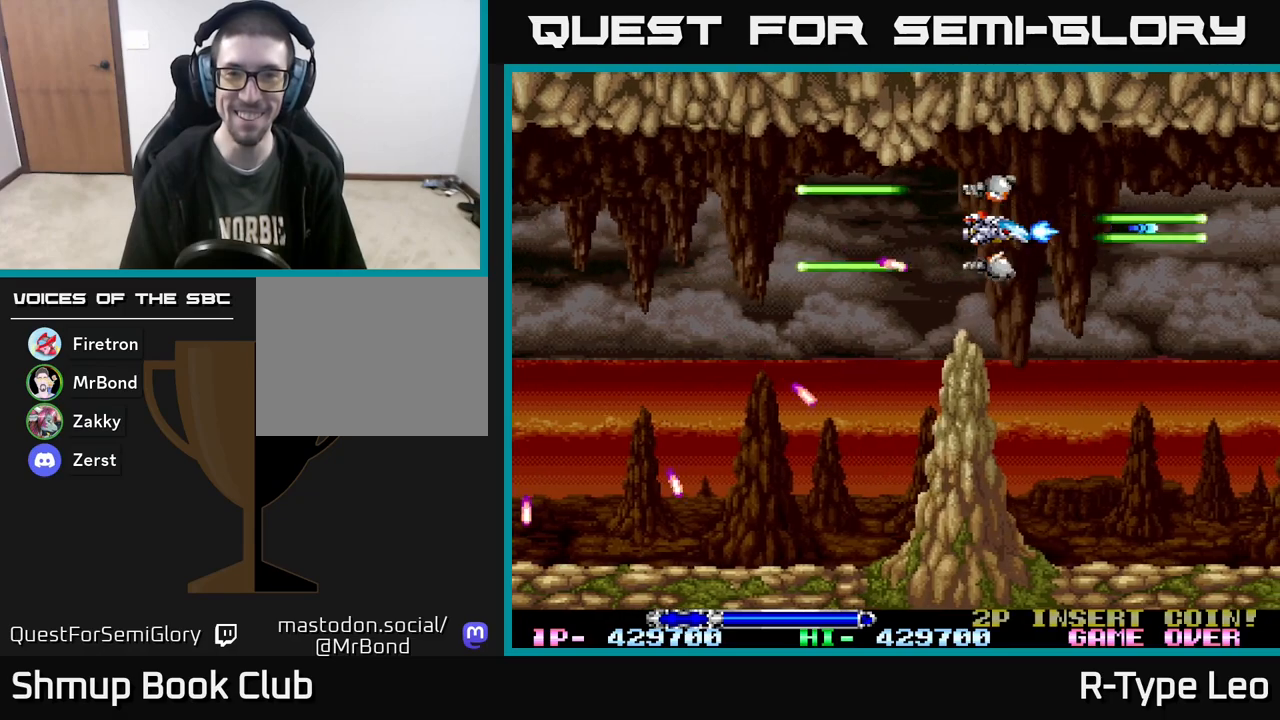
{"buttons": ["R2"], "events": []}
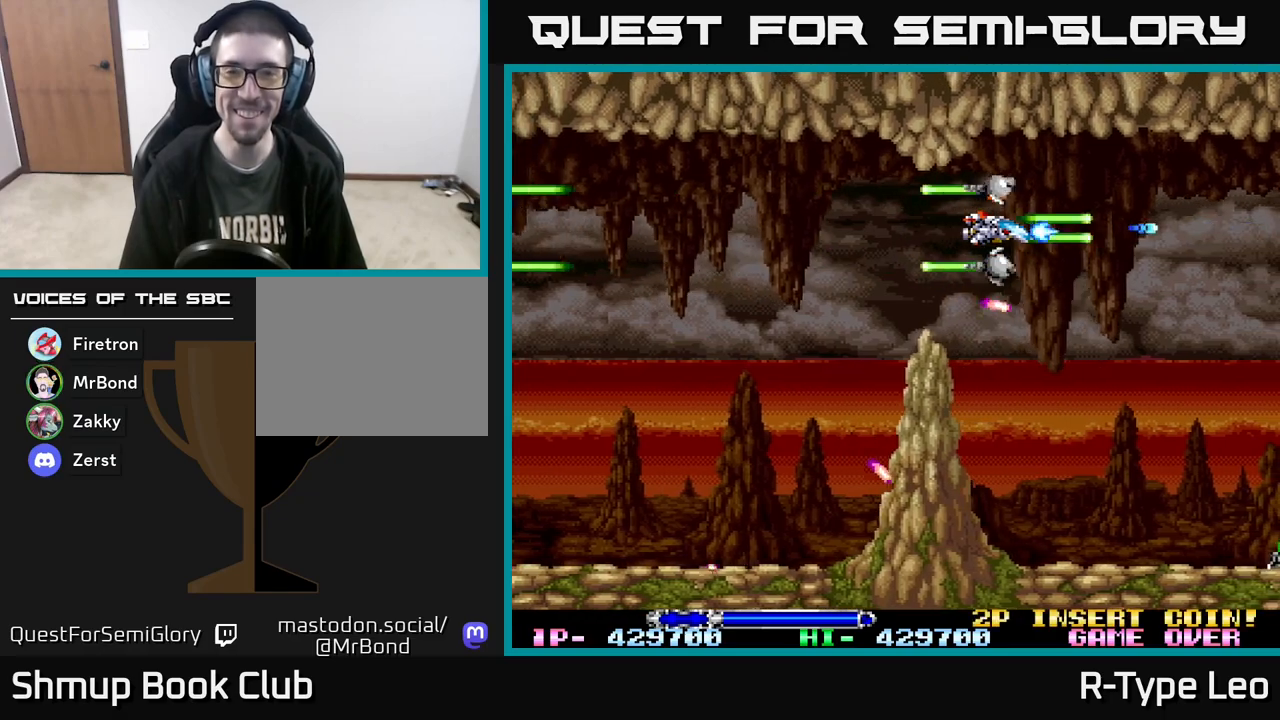
{"buttons": ["R2", "DPAD_DOWN"], "events": [[383, "DPAD_DOWN", "down"]]}
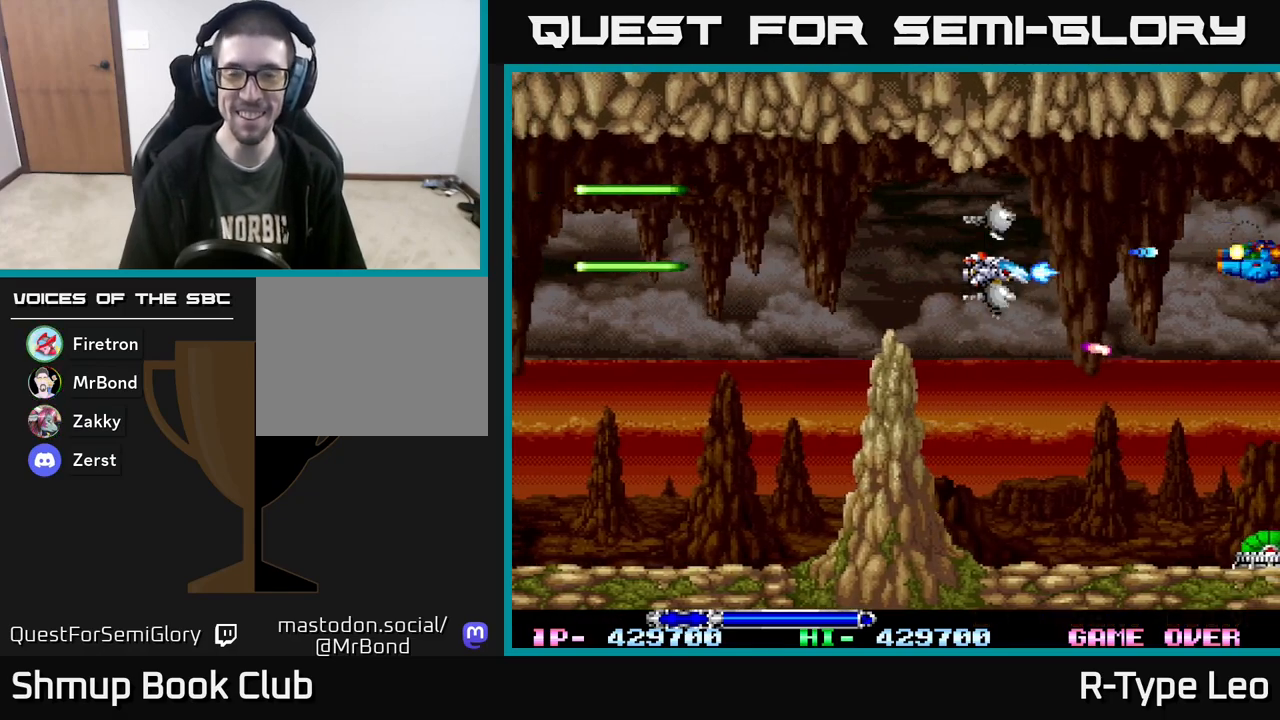
{"buttons": ["R2", "DPAD_DOWN"], "events": [[83, "DPAD_DOWN", "up"], [183, "DPAD_DOWN", "down"], [283, "DPAD_DOWN", "up"], [467, "DPAD_DOWN", "down"]]}
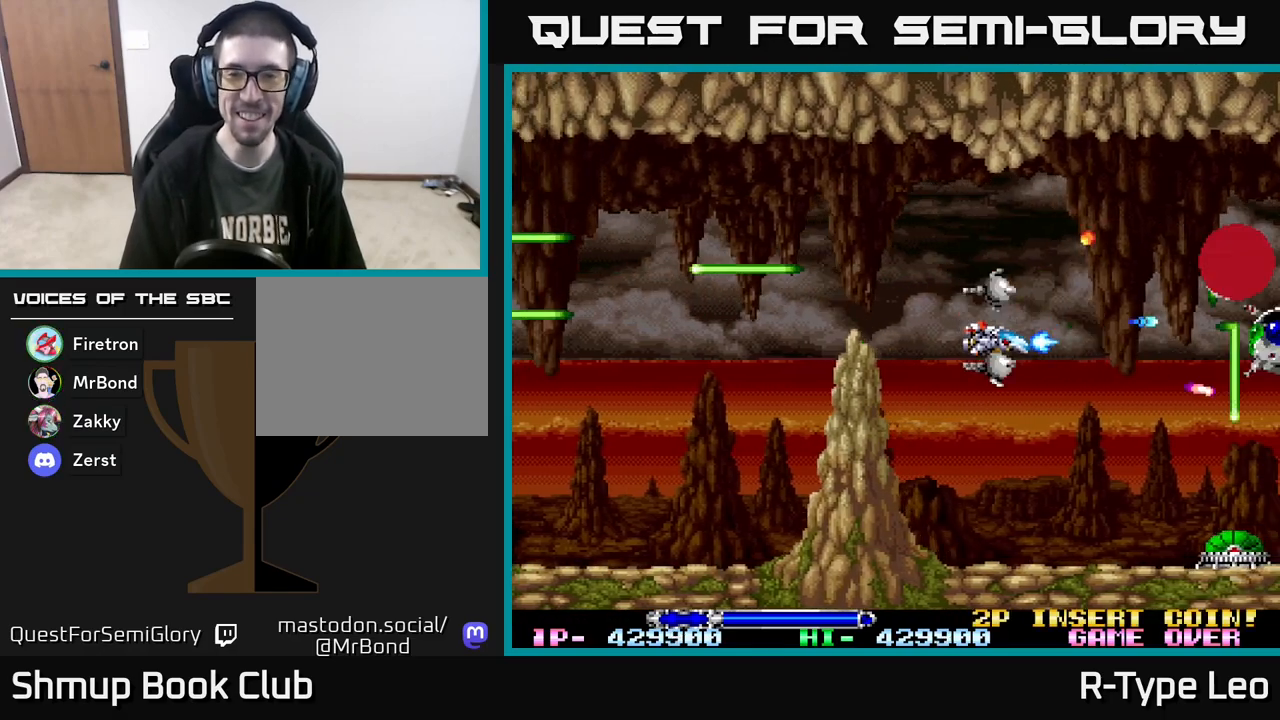
{"buttons": ["R2"], "events": [[83, "DPAD_DOWN", "up"], [283, "DPAD_DOWN", "down"], [400, "DPAD_DOWN", "up"]]}
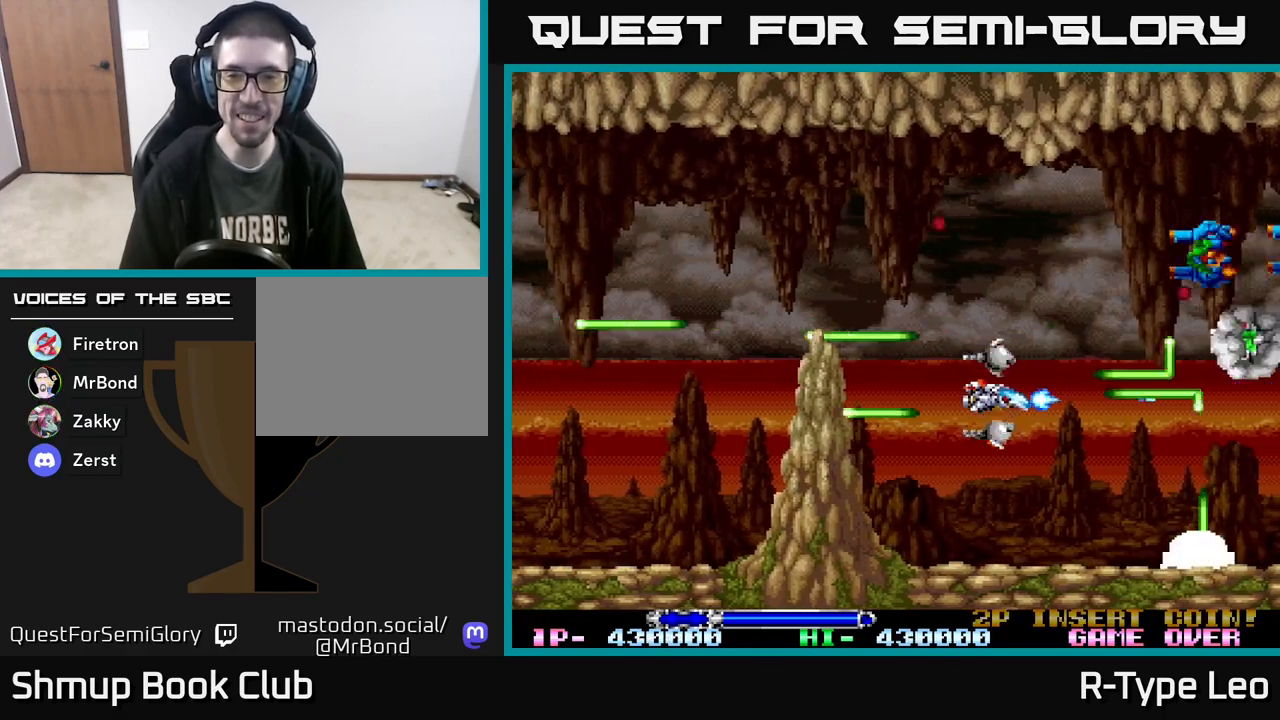
{"buttons": ["R2", "DPAD_LEFT"], "events": [[367, "DPAD_LEFT", "down"]]}